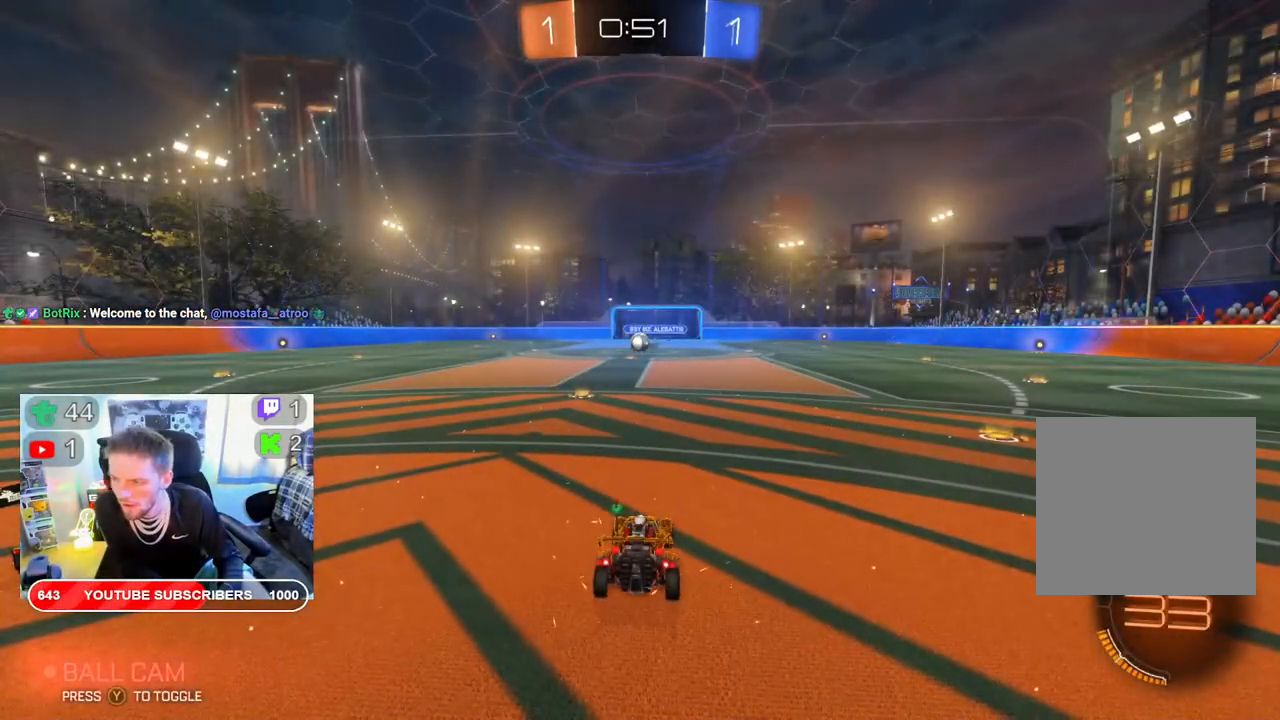
Gameplay with a controller (Xbox layout); each line is a JSON object with the inputs held at the frame after it. "events" lists button and stick changes between this image and that frame as [ms after this image, input, new state], when the widget could be followed in between.
{"buttons": ["R2"], "left_stick": "center", "right_stick": "center", "events": [[200, "R2", "down"]]}
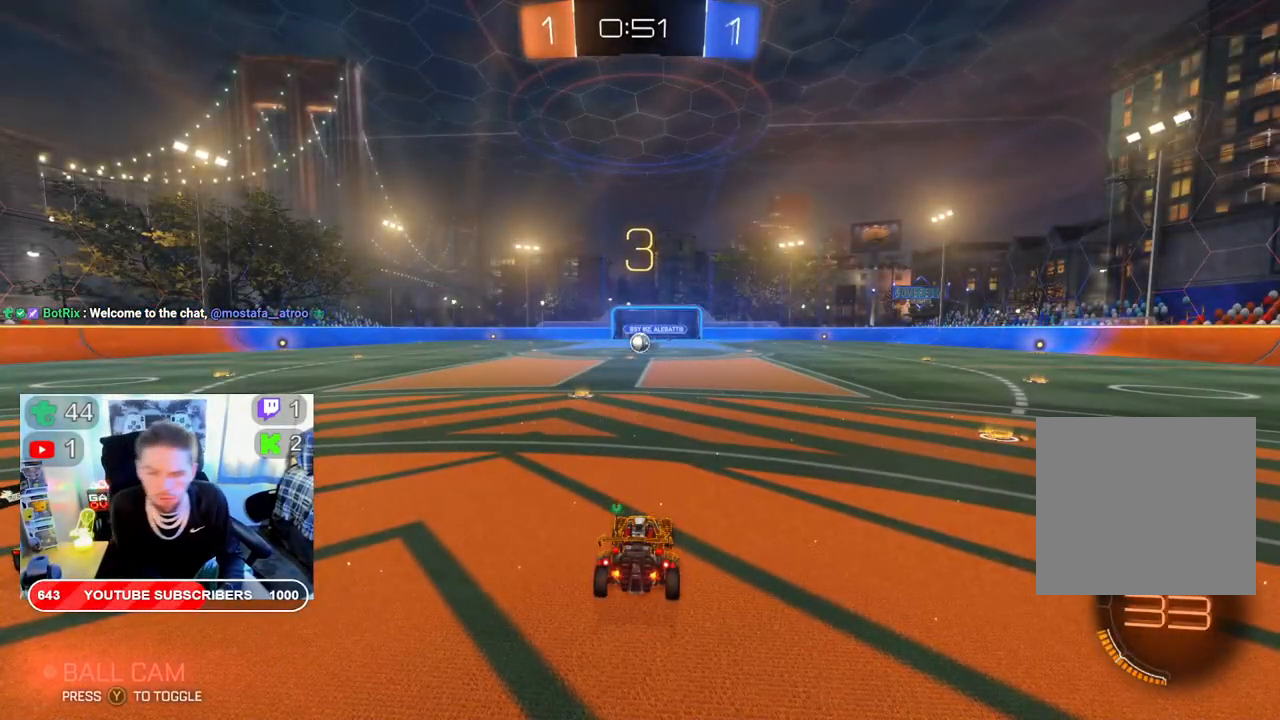
{"buttons": ["R2"], "left_stick": "center", "right_stick": "center", "events": []}
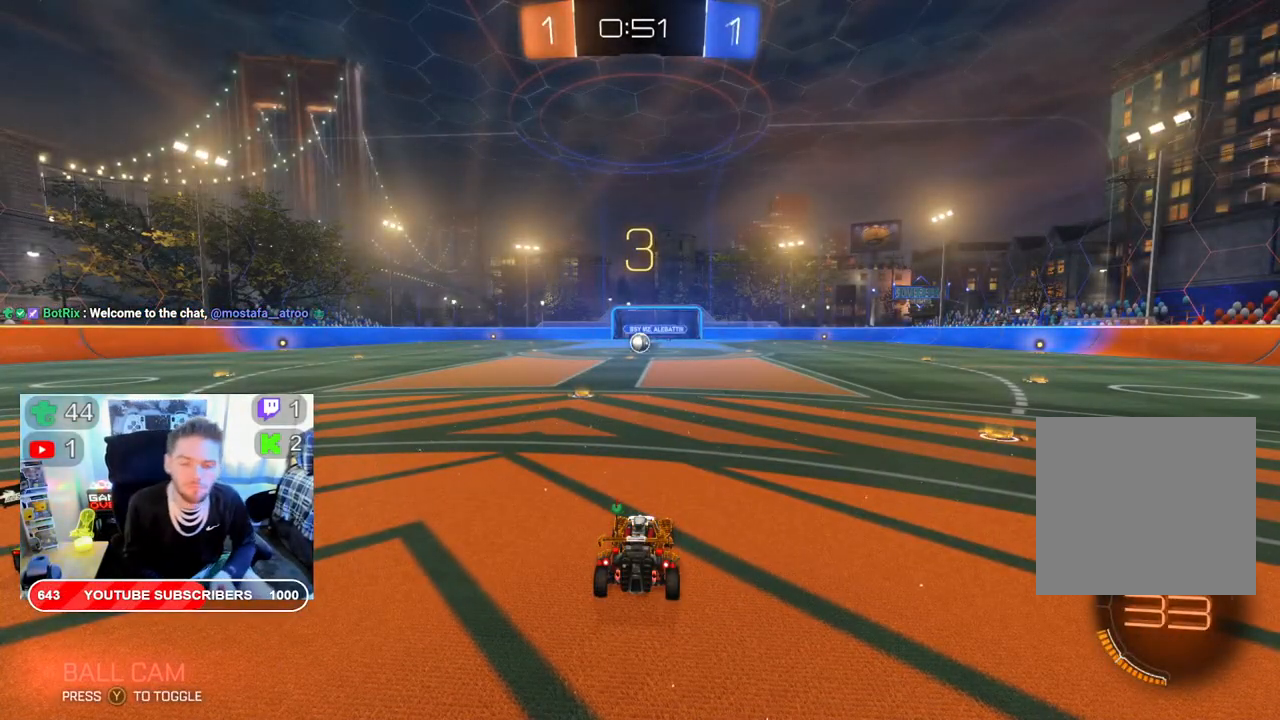
{"buttons": ["R2"], "left_stick": "center", "right_stick": "center", "events": []}
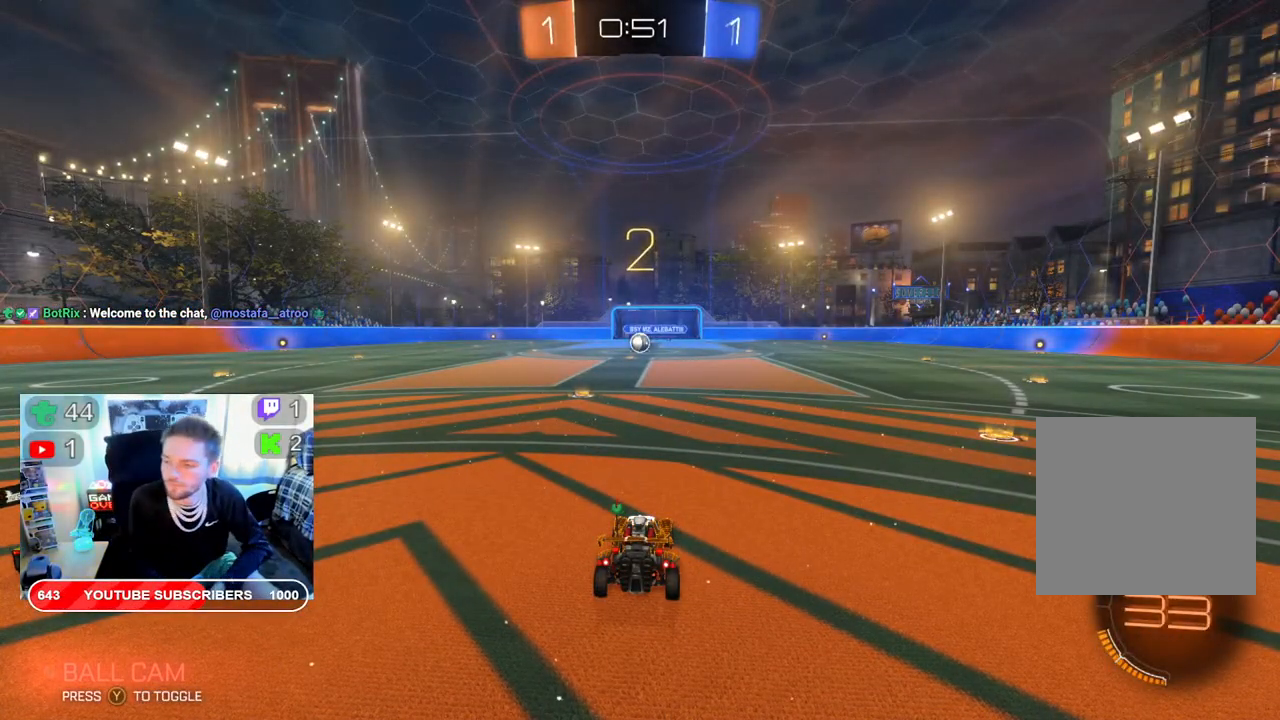
{"buttons": ["B", "R2"], "left_stick": "center", "right_stick": "center", "events": [[383, "B", "down"]]}
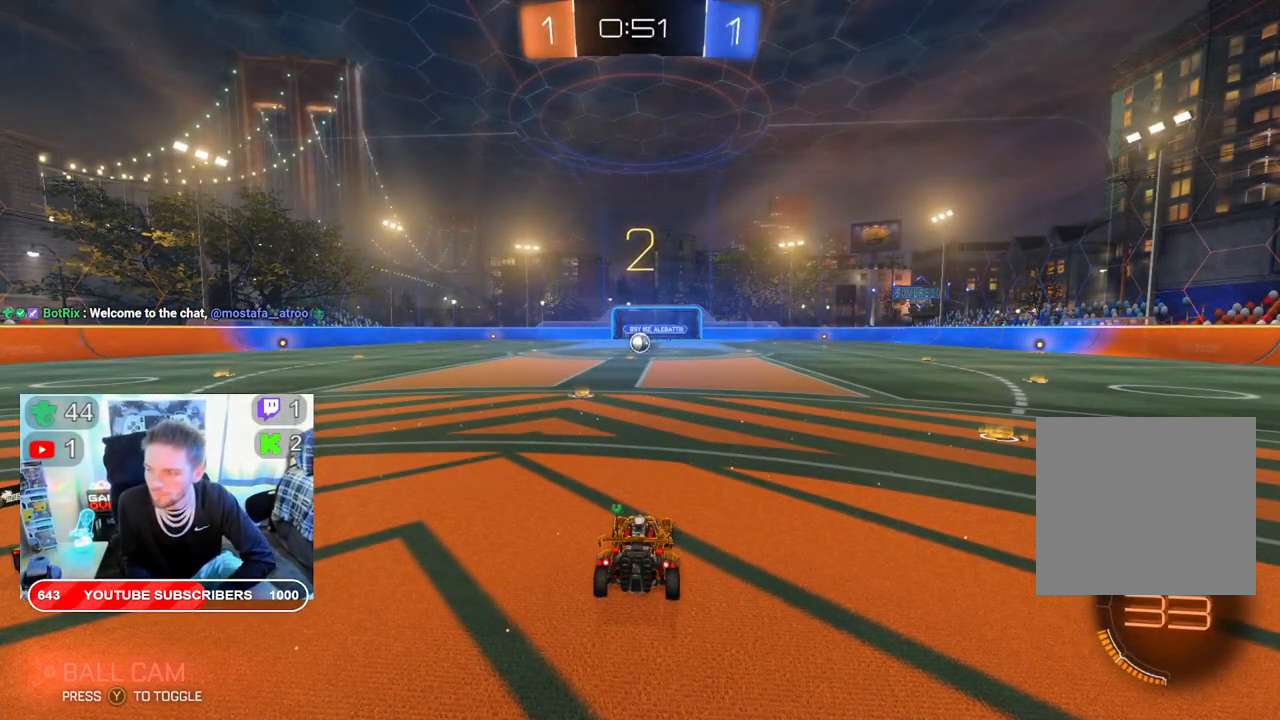
{"buttons": ["B", "R2"], "left_stick": "center", "right_stick": "center", "events": []}
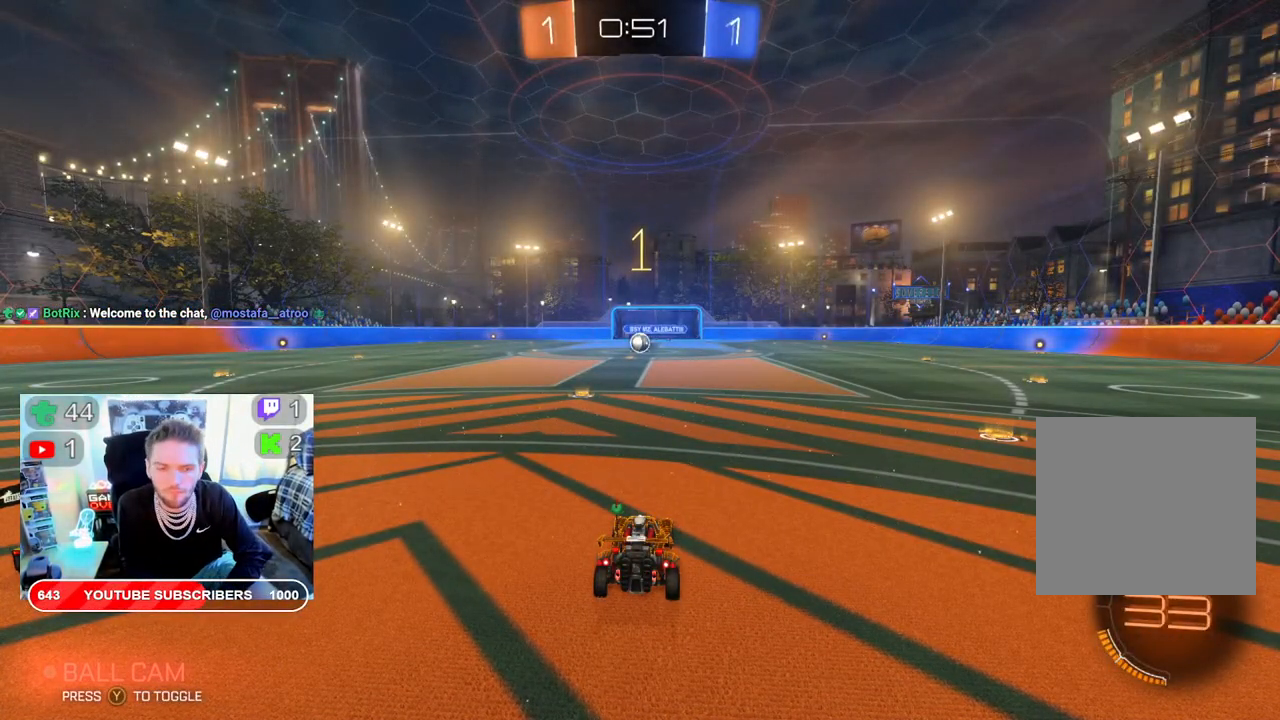
{"buttons": ["B", "R2"], "left_stick": "center", "right_stick": "center", "events": [[217, "left_stick", "left"], [400, "left_stick", "center"]]}
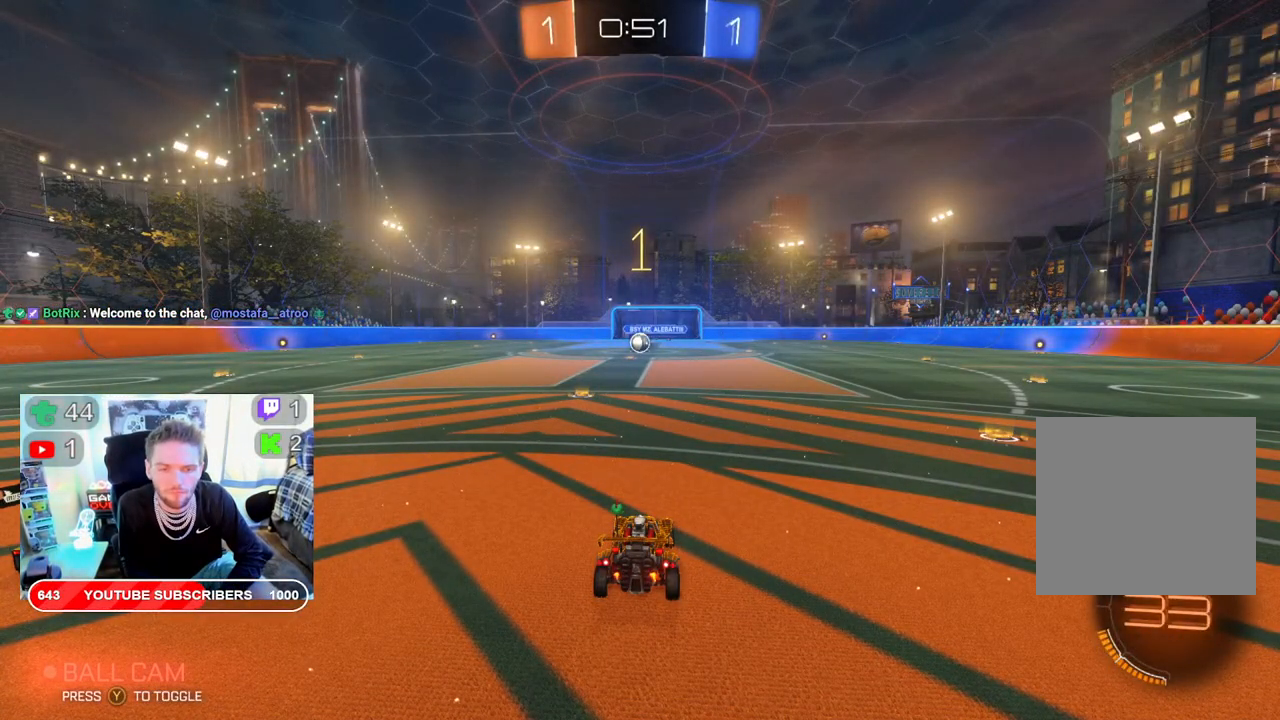
{"buttons": ["R2"], "left_stick": "right", "right_stick": "center", "events": [[117, "left_stick", "right"], [367, "B", "up"]]}
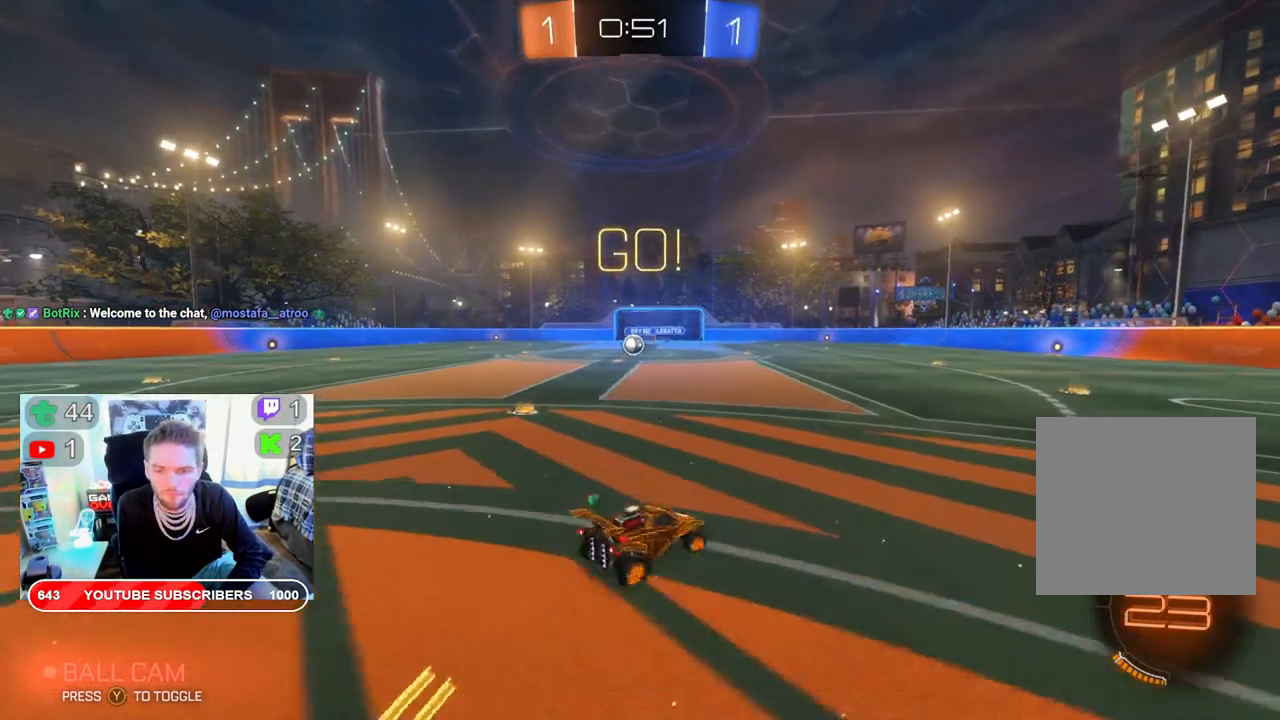
{"buttons": ["R2"], "left_stick": "down-left", "right_stick": "center", "events": [[283, "left_stick", "down-left"]]}
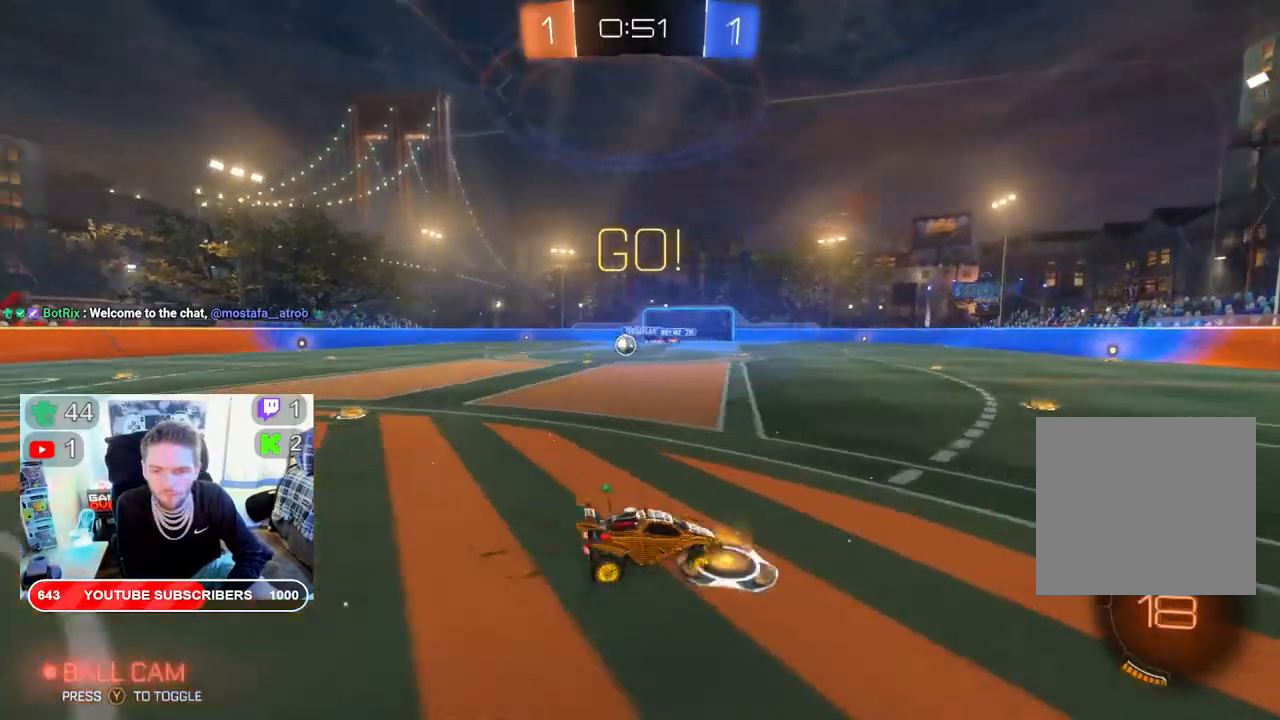
{"buttons": ["R2"], "left_stick": "center", "right_stick": "center", "events": [[300, "left_stick", "center"]]}
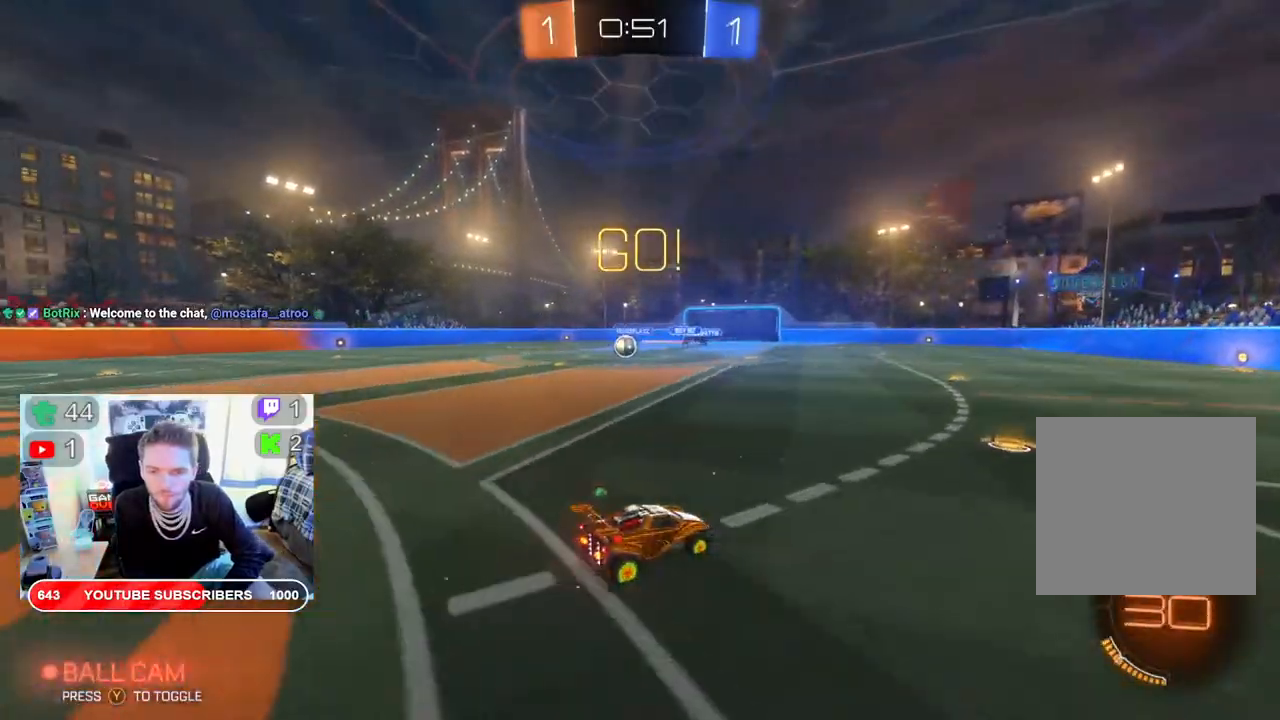
{"buttons": ["R2"], "left_stick": "down-left", "right_stick": "center", "events": [[233, "left_stick", "left"], [433, "left_stick", "down-left"]]}
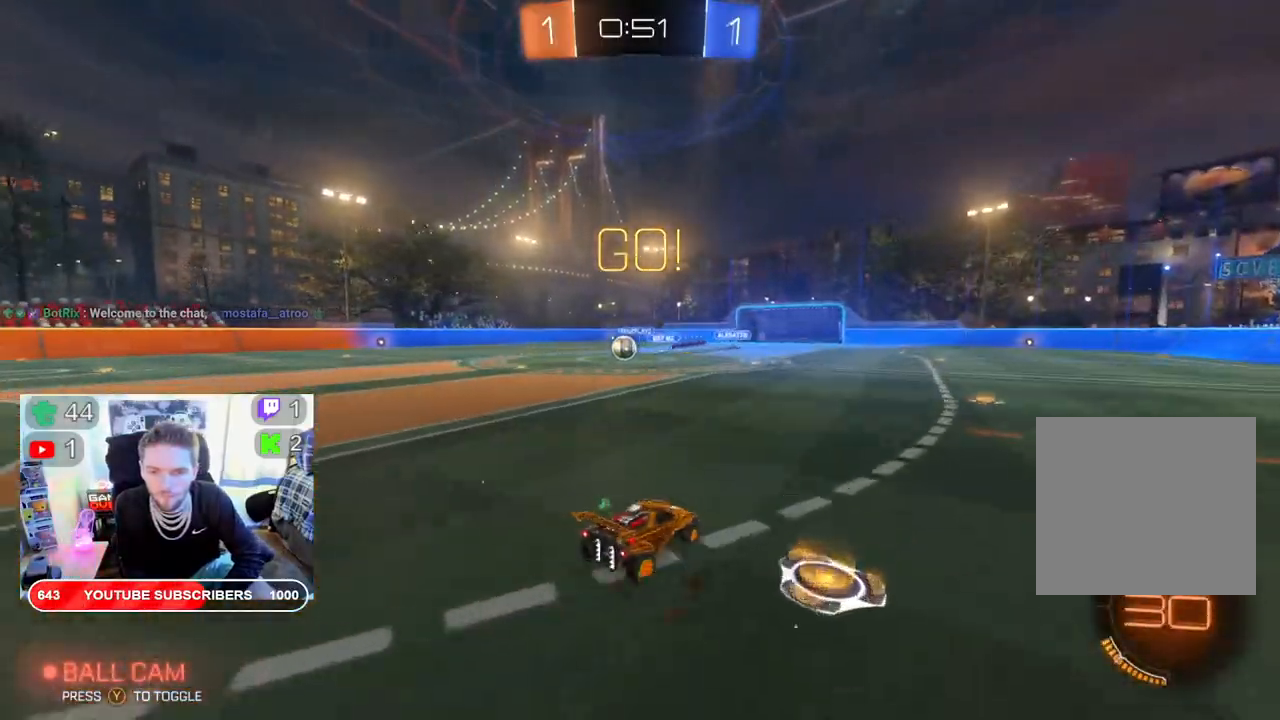
{"buttons": ["R2"], "left_stick": "down-left", "right_stick": "center", "events": []}
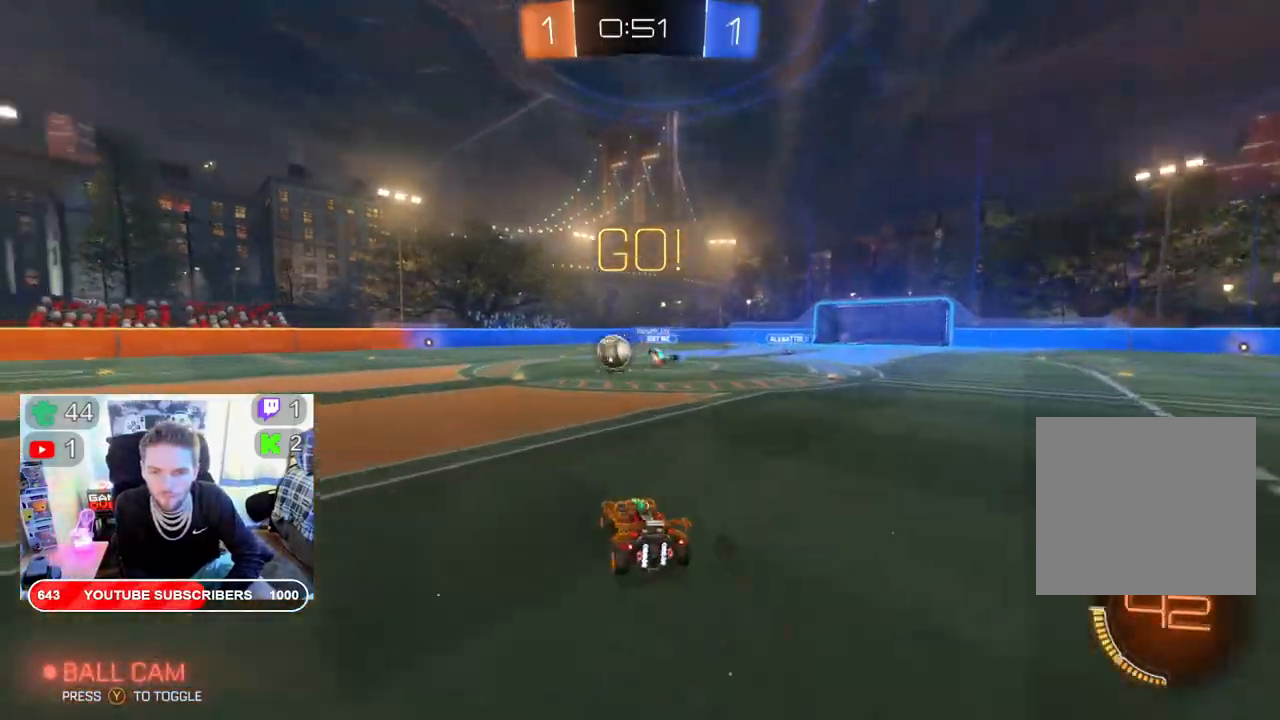
{"buttons": ["R2"], "left_stick": "down-left", "right_stick": "center", "events": []}
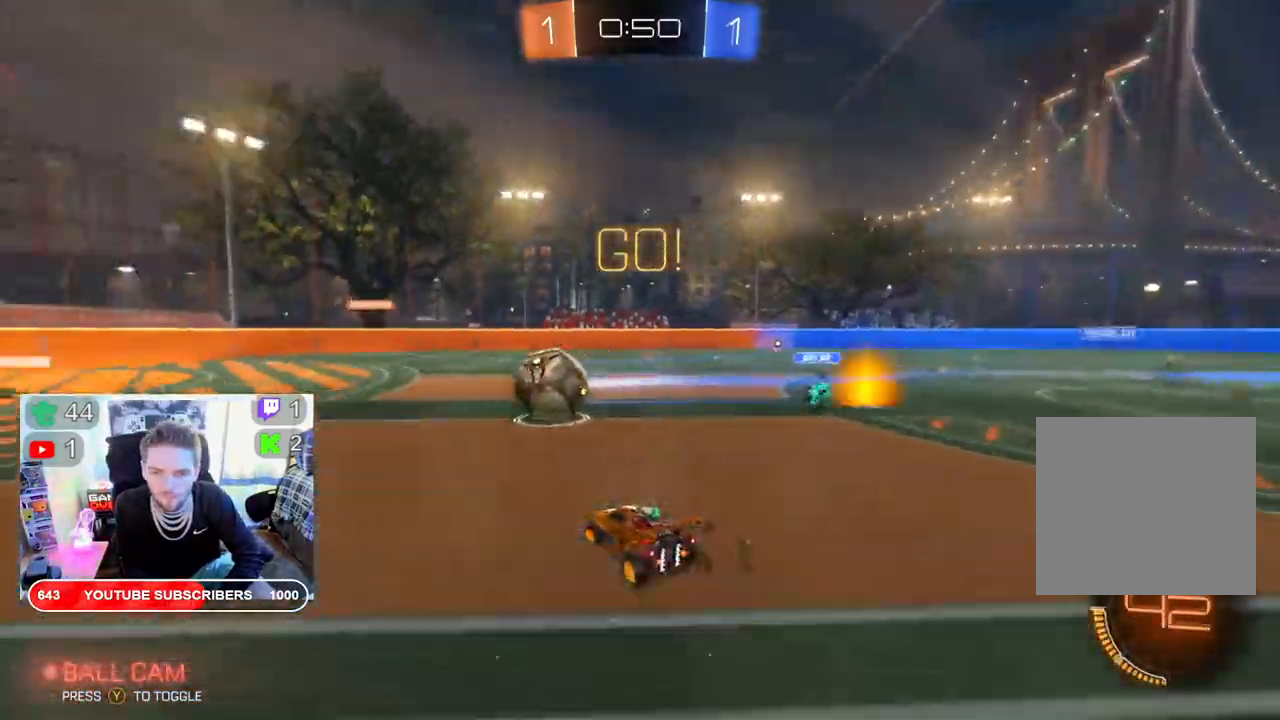
{"buttons": ["R2"], "left_stick": "down-left", "right_stick": "center", "events": []}
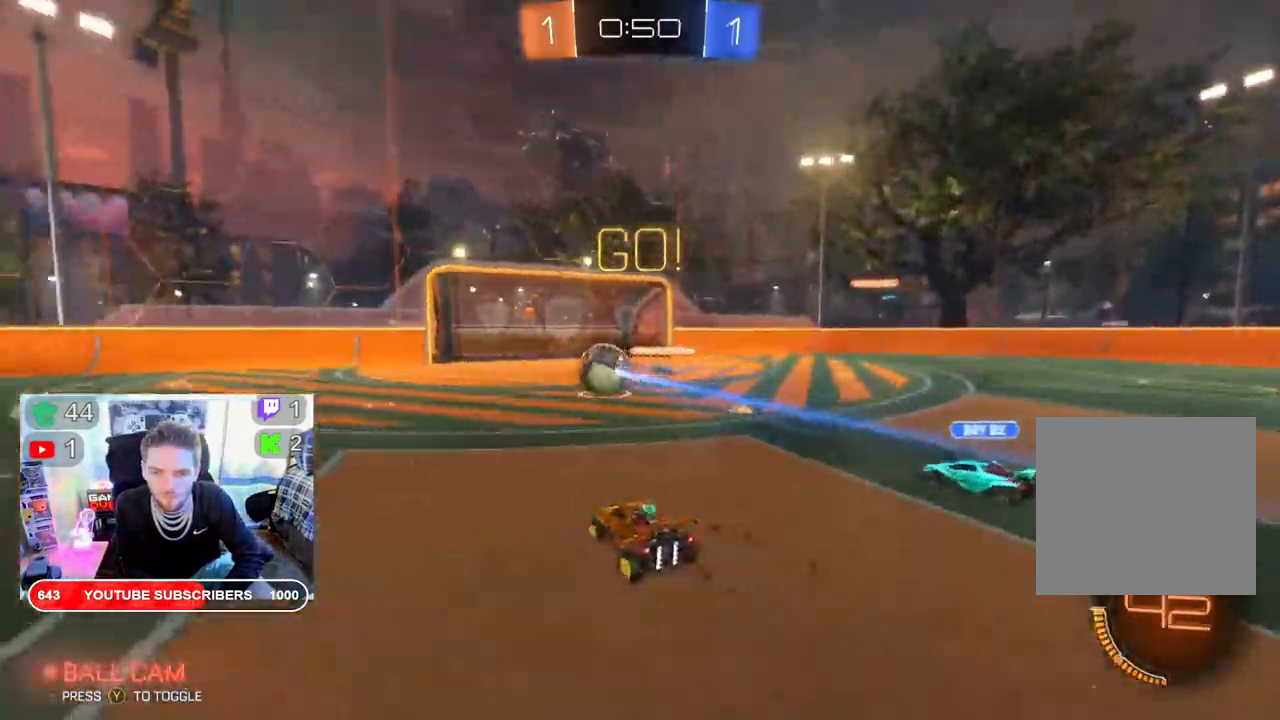
{"buttons": ["R2"], "left_stick": "right", "right_stick": "center", "events": [[500, "left_stick", "right"]]}
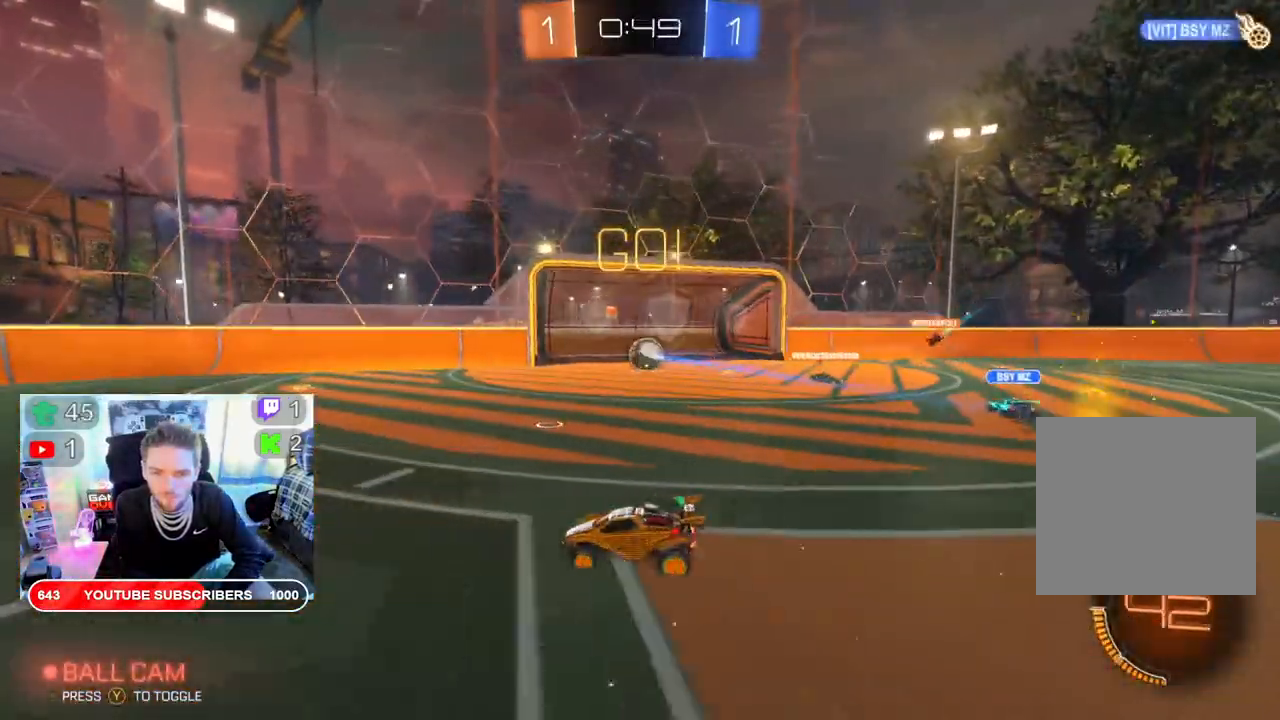
{"buttons": ["DPAD_RIGHT"], "left_stick": "center", "right_stick": "center", "events": [[283, "left_stick", "center"], [333, "R2", "up"], [467, "DPAD_RIGHT", "down"]]}
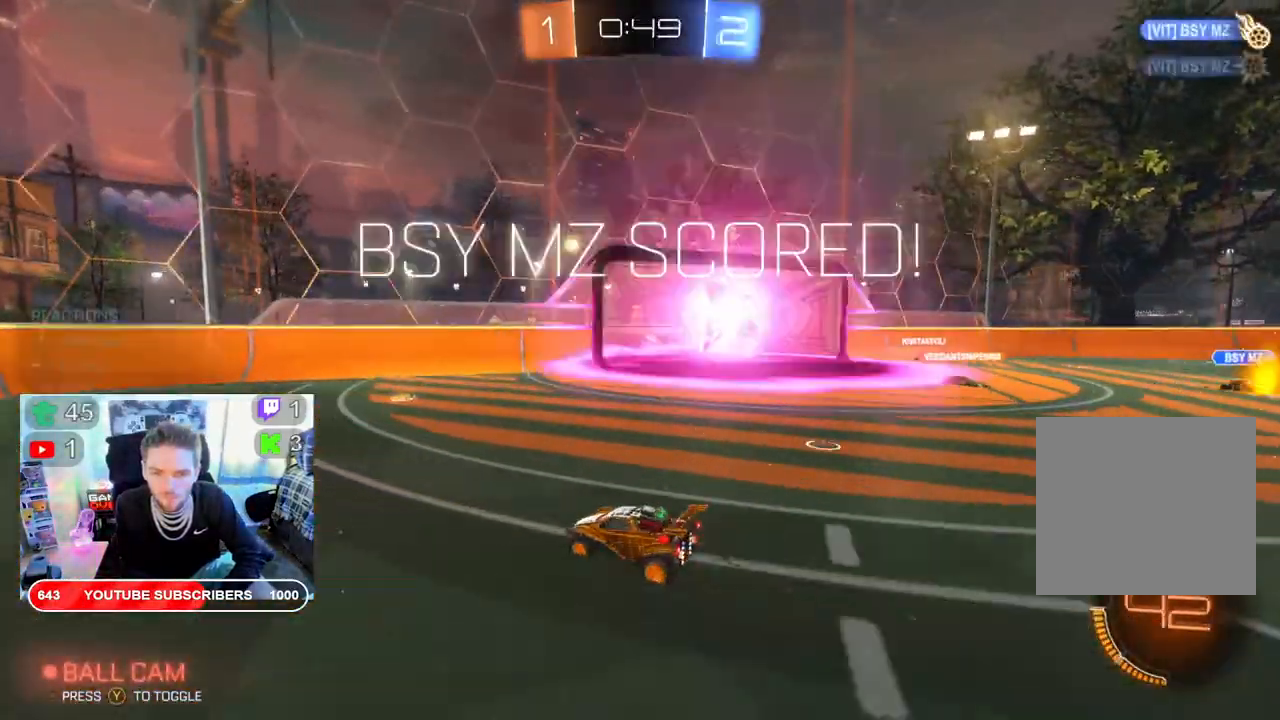
{"buttons": ["DPAD_RIGHT"], "left_stick": "center", "right_stick": "center", "events": [[100, "DPAD_RIGHT", "up"], [417, "DPAD_RIGHT", "down"]]}
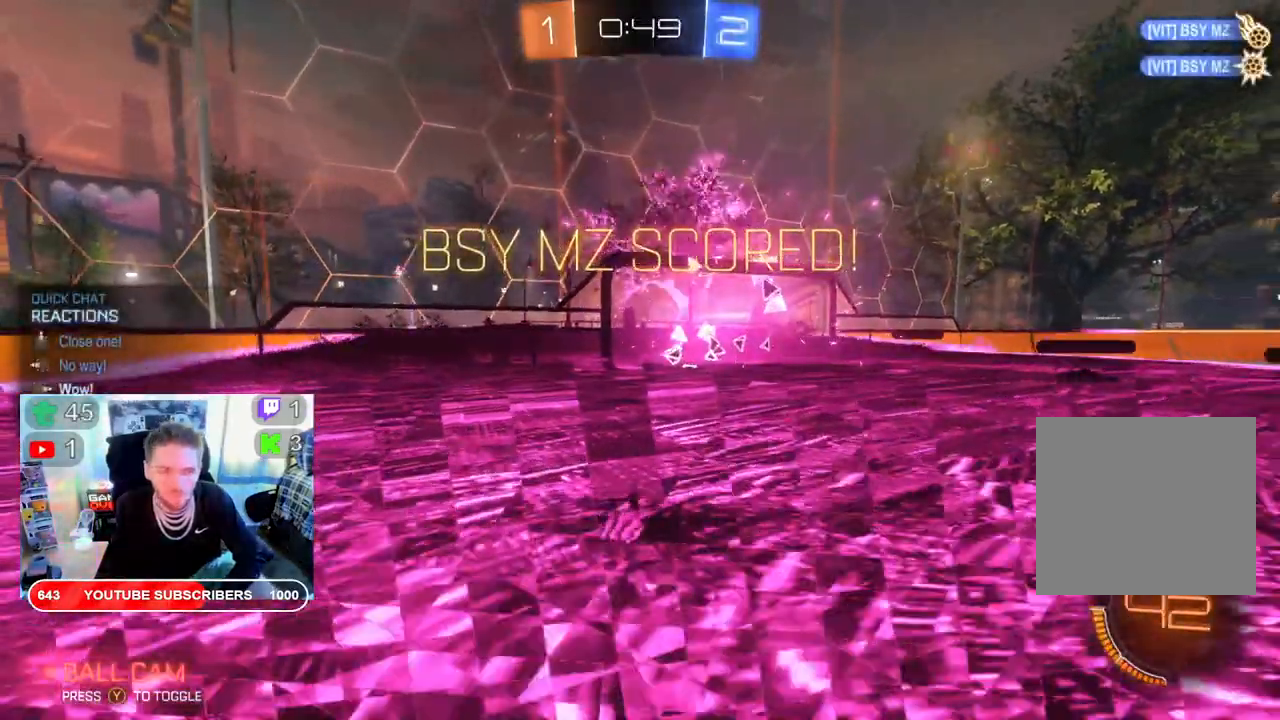
{"buttons": [], "left_stick": "center", "right_stick": "center", "events": [[50, "DPAD_RIGHT", "up"]]}
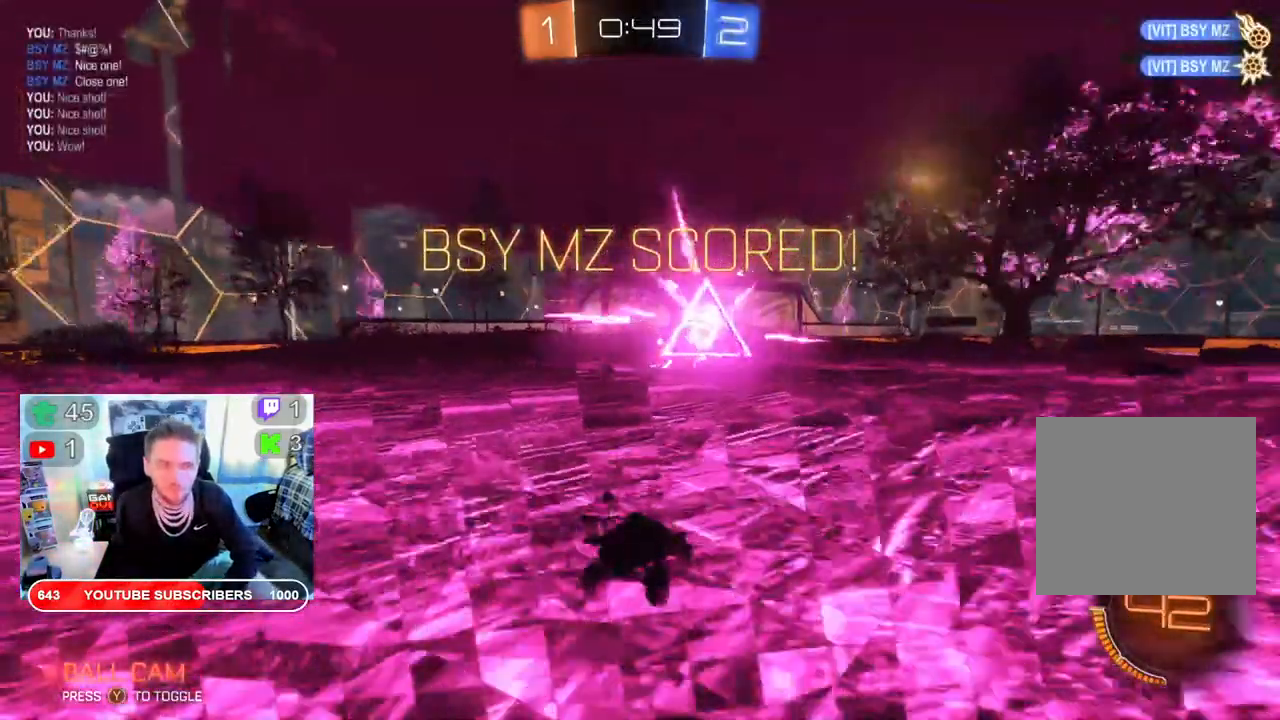
{"buttons": ["A"], "left_stick": "down-left", "right_stick": "center", "events": [[100, "left_stick", "down-left"], [133, "A", "down"], [183, "A", "up"], [317, "A", "down"], [400, "A", "up"], [467, "A", "down"]]}
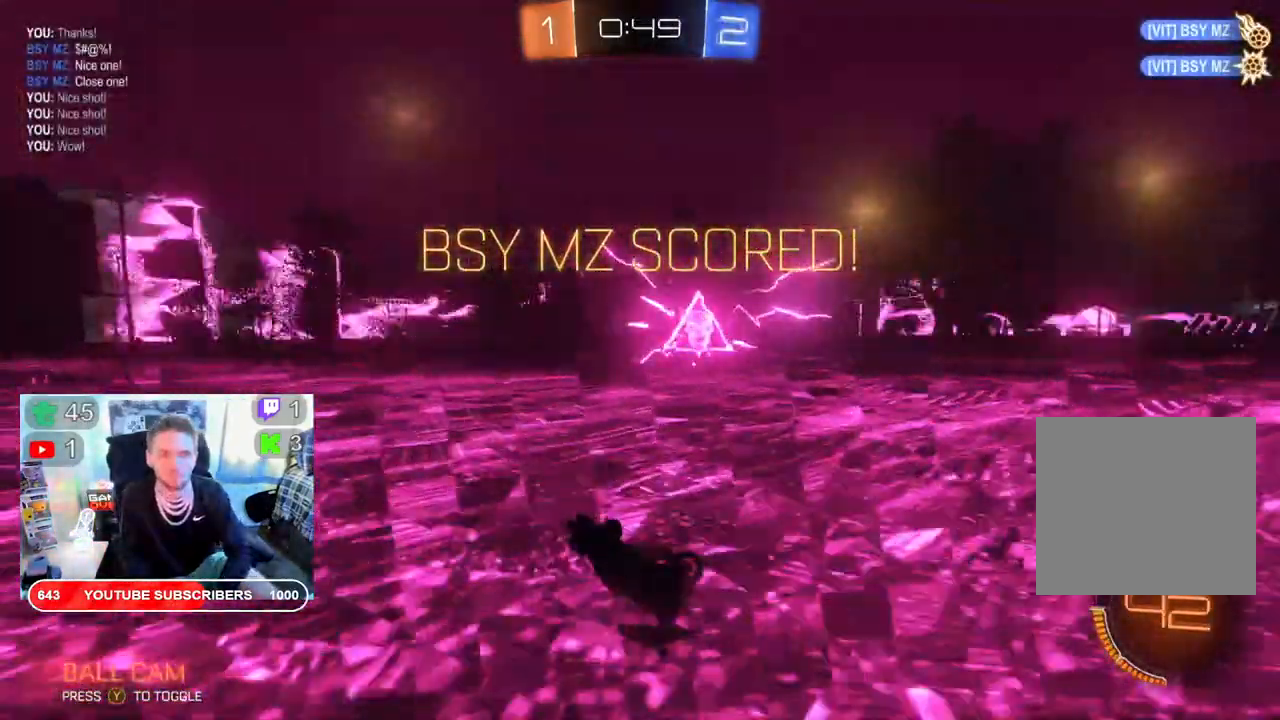
{"buttons": [], "left_stick": "down", "right_stick": "center", "events": [[67, "A", "up"], [183, "A", "down"], [283, "A", "up"], [350, "left_stick", "down"]]}
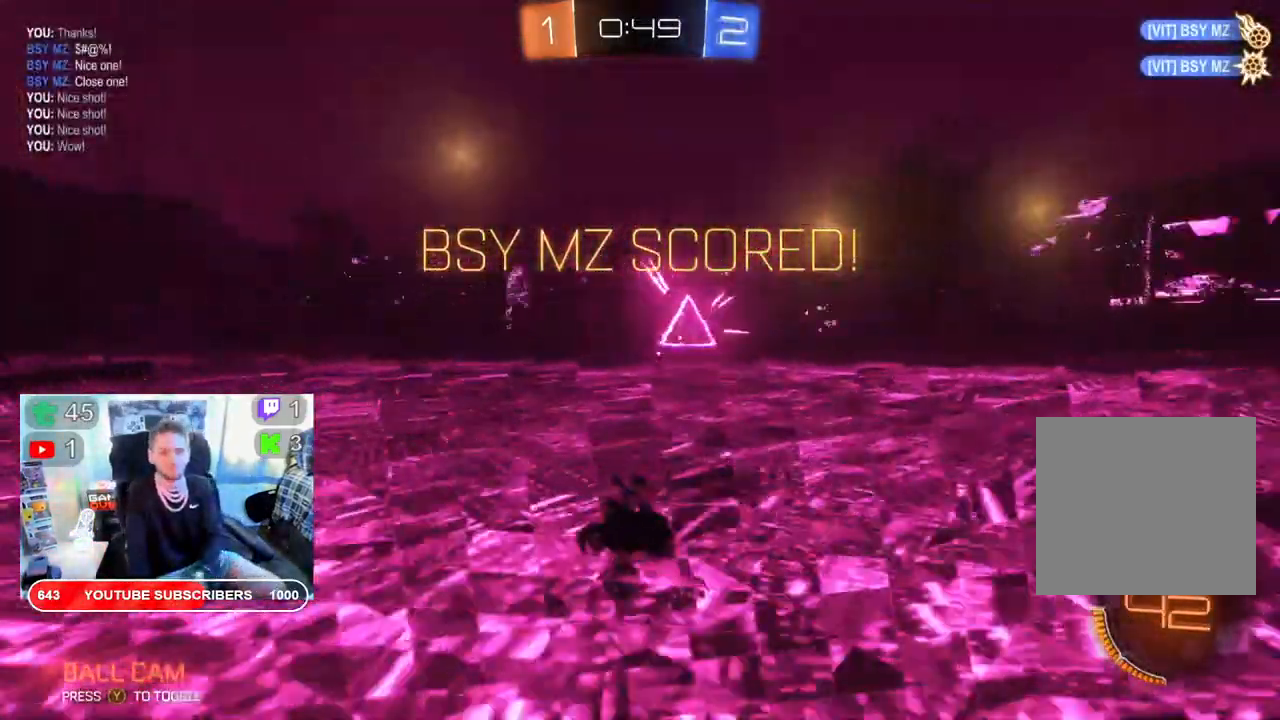
{"buttons": [], "left_stick": "center", "right_stick": "center", "events": [[100, "left_stick", "center"]]}